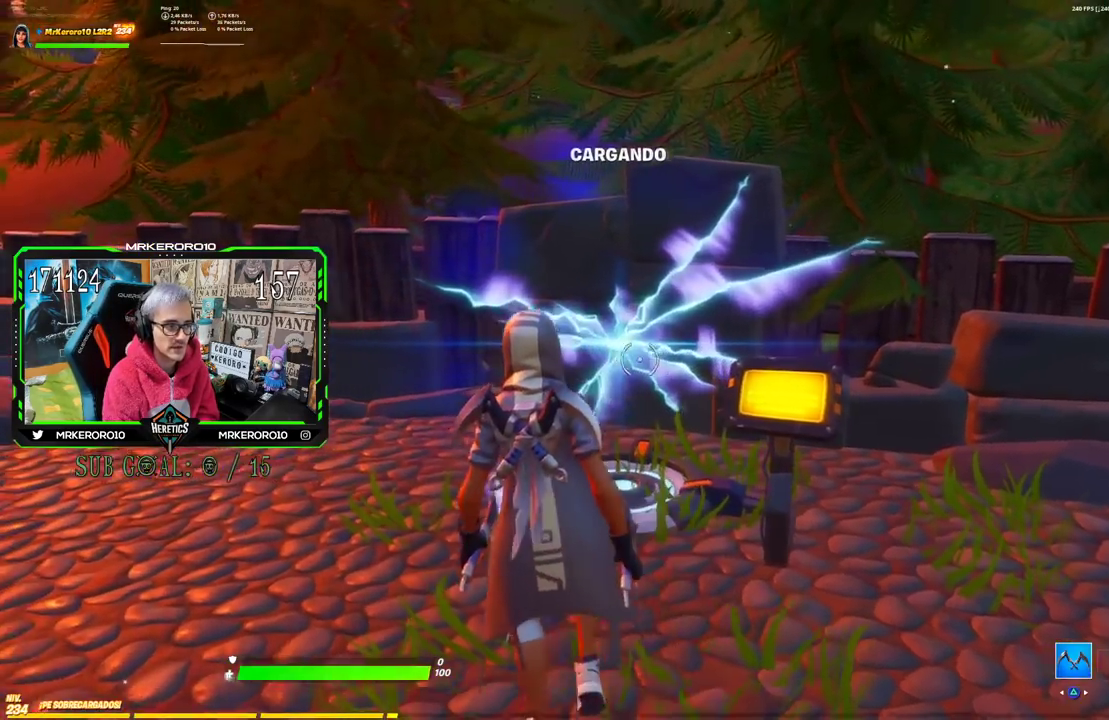
Gameplay with a controller (PlayStation layout); each line is a JSON object with the inputs held at the frame after it. "events" lists button and stick changes between this image and that frame as [ms after this image, input, new state], when the widget could be followed in between. Not read: R1.
{"buttons": ["CROSS"], "left_stick": "center", "right_stick": "center"}
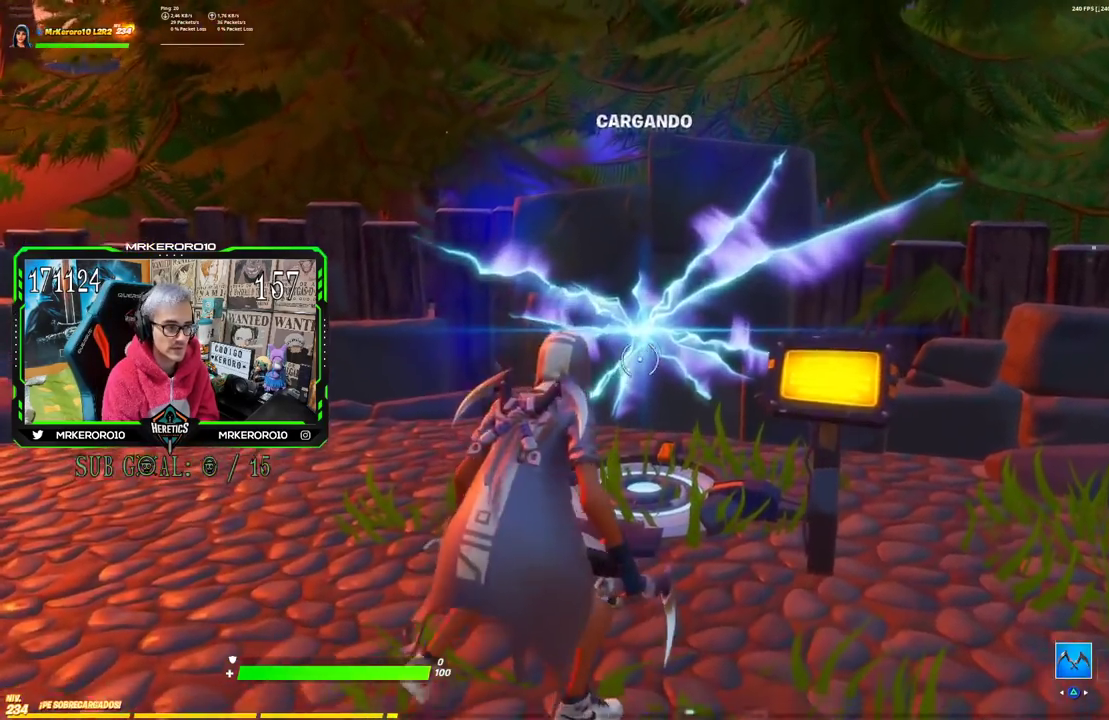
{"buttons": ["CROSS", "R2"], "left_stick": "center", "right_stick": "center"}
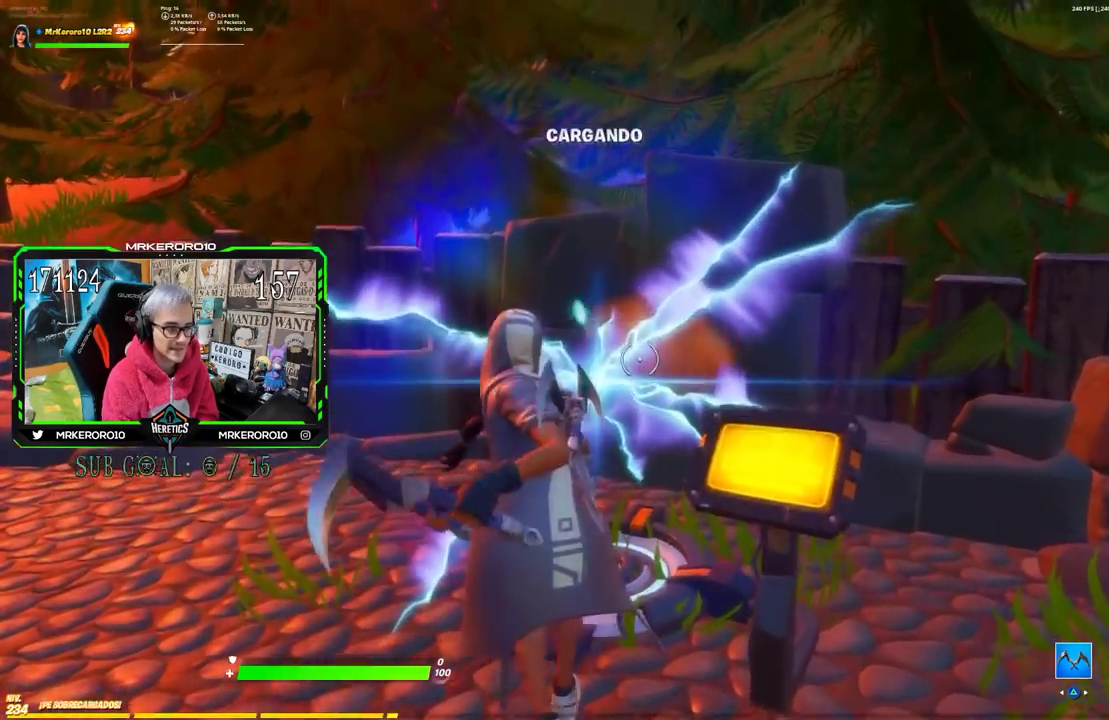
{"buttons": [], "left_stick": "up-left", "right_stick": "center"}
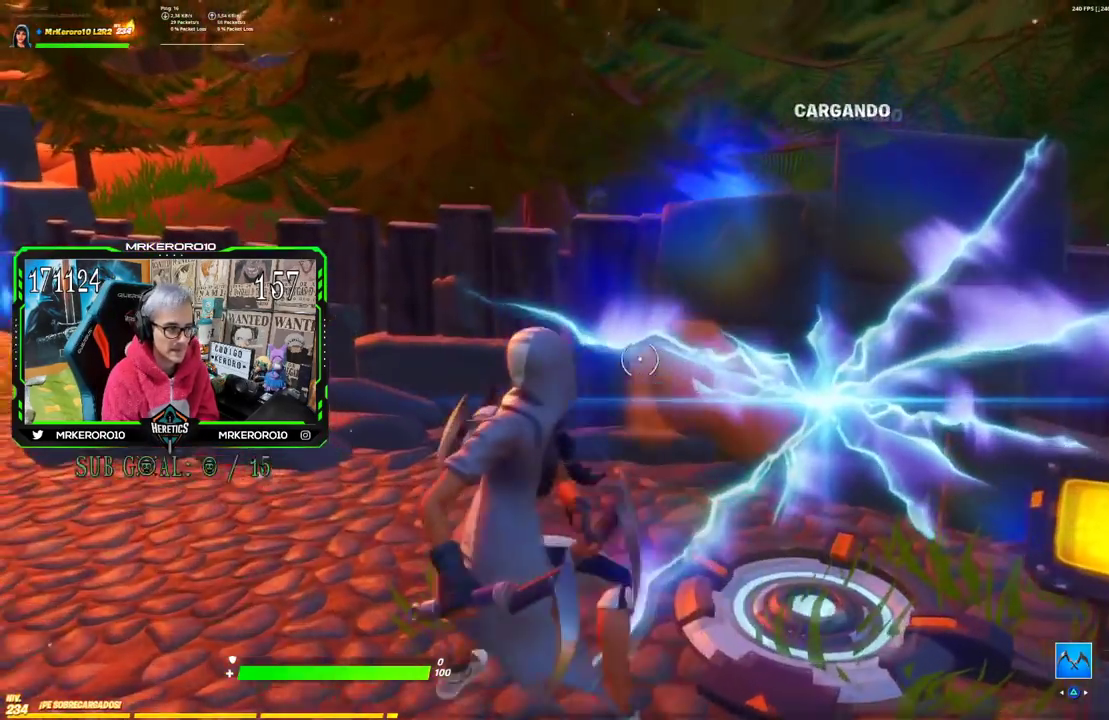
{"buttons": [], "left_stick": "up-right", "right_stick": "center", "events": [[183, "right_stick", "down-right"], [250, "left_stick", "center"], [250, "right_stick", "right"], [384, "left_stick", "right"], [384, "right_stick", "center"], [467, "left_stick", "up-right"]]}
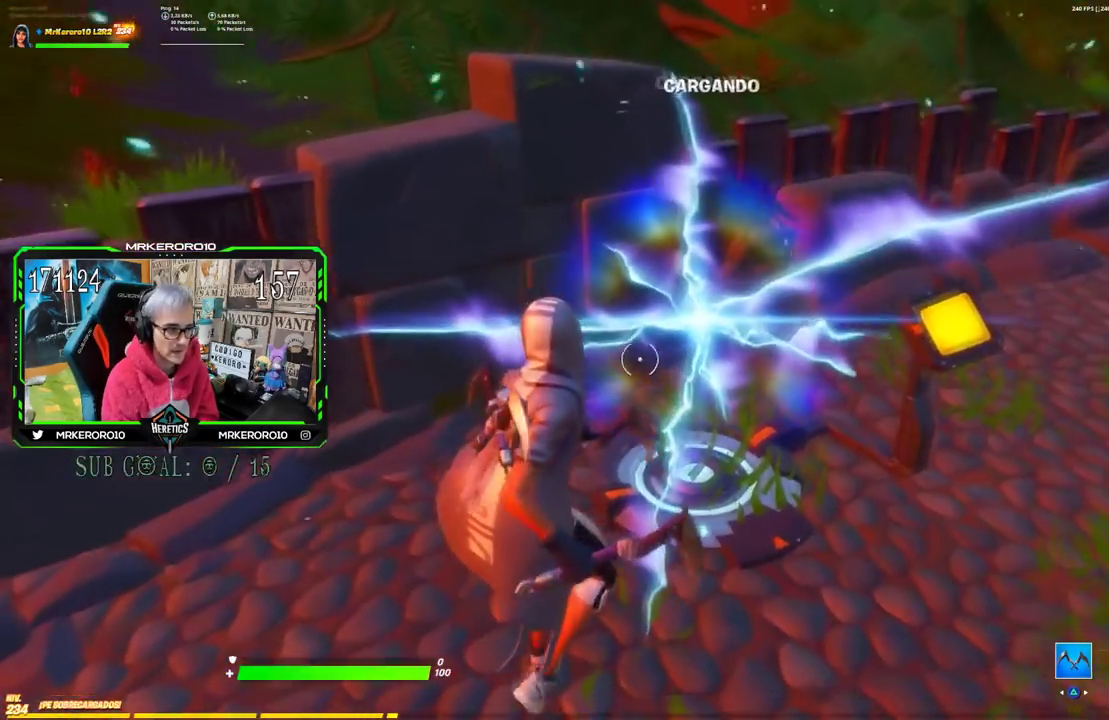
{"buttons": [], "left_stick": "center", "right_stick": "center"}